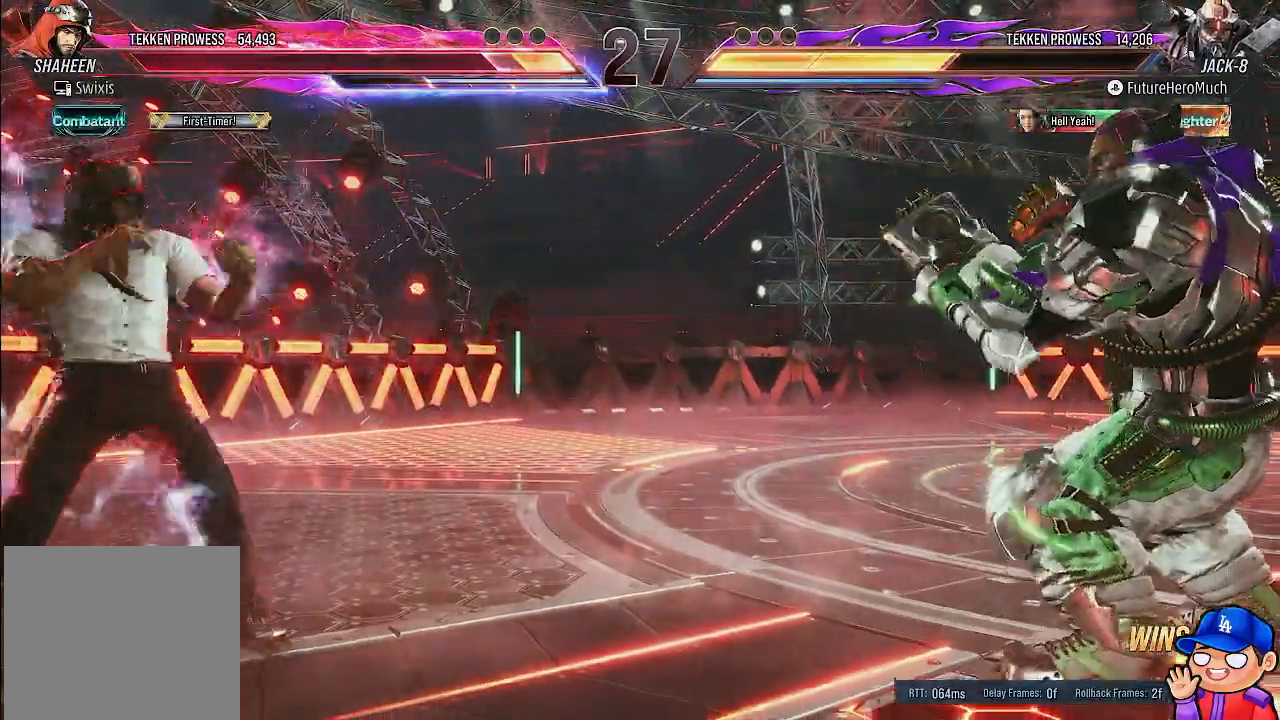
Gameplay with a controller (PlayStation layout); each line is a JSON object with the inputs held at the frame after it. "events" lists button and stick changes between this image and that frame as [ms after this image, input, new state], when the widget could be followed in between. Not read: L3 R3.
{"buttons": ["DPAD_LEFT"], "left_stick": "center", "right_stick": "center", "events": [[67, "DPAD_LEFT", "up"], [150, "DPAD_LEFT", "down"], [300, "TRIANGLE", "down"], [383, "TRIANGLE", "up"]]}
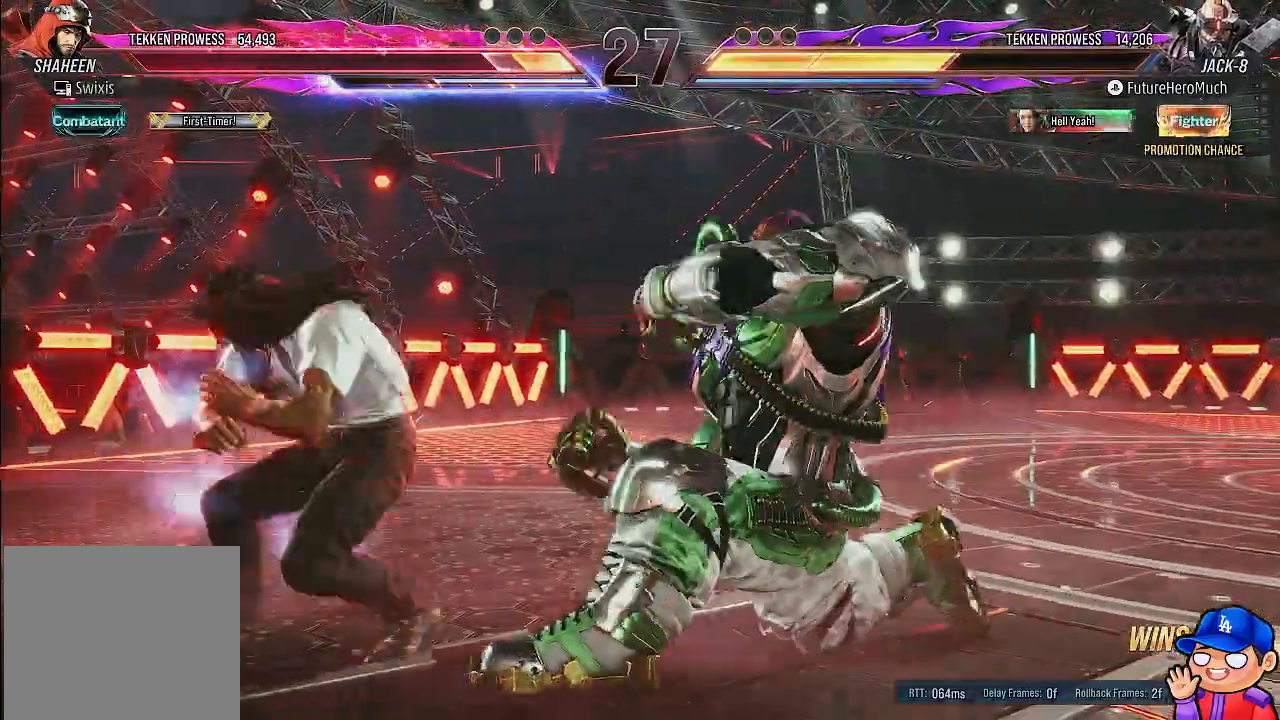
{"buttons": [], "left_stick": "center", "right_stick": "center", "events": [[150, "DPAD_LEFT", "up"]]}
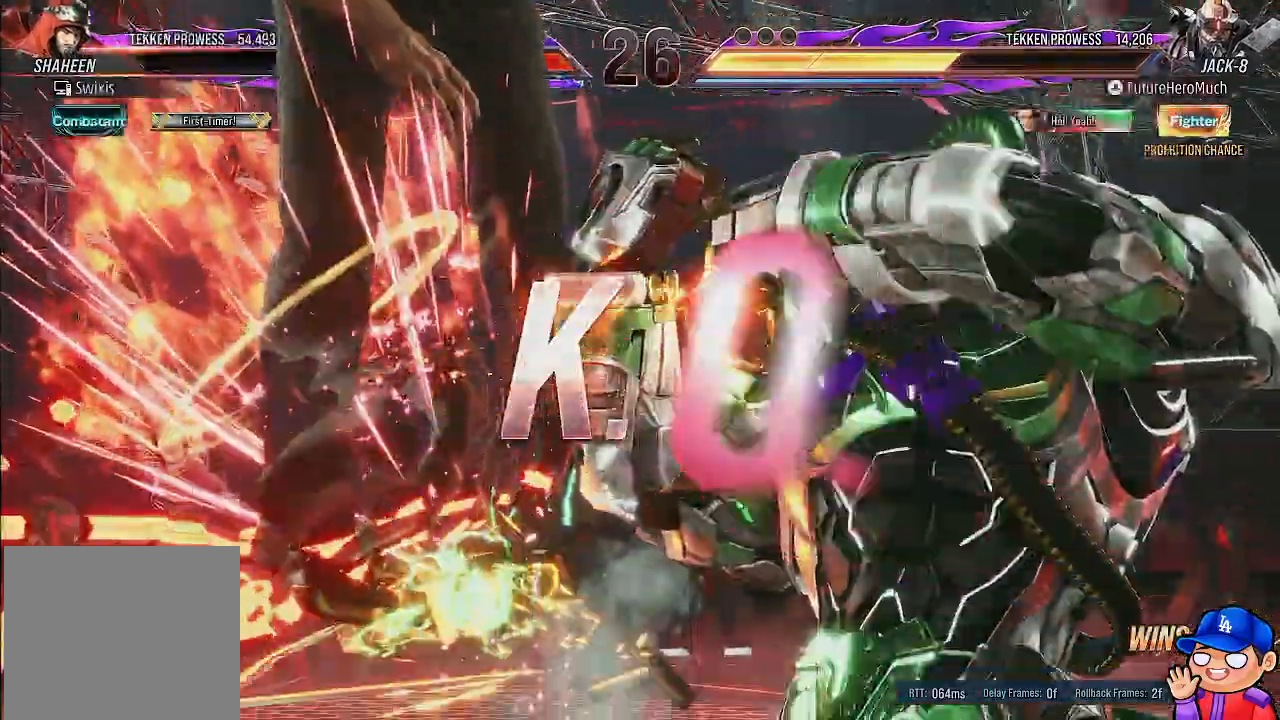
{"buttons": [], "left_stick": "center", "right_stick": "center", "events": []}
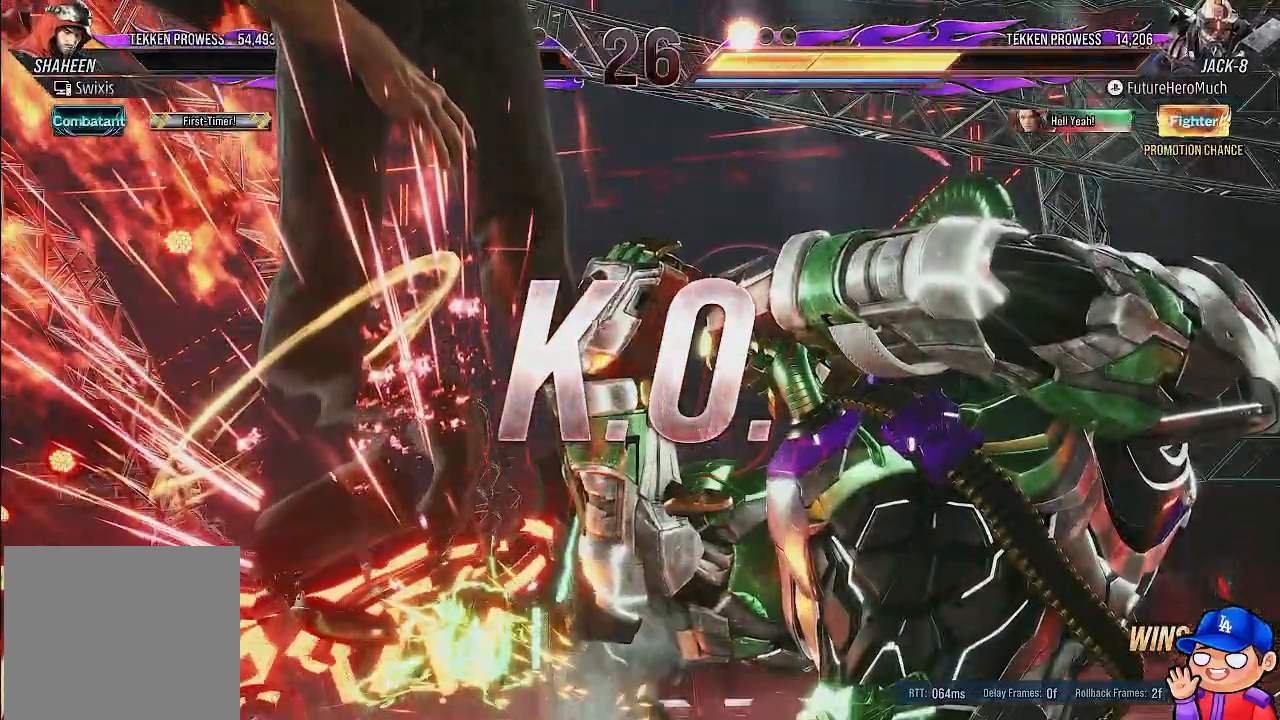
{"buttons": [], "left_stick": "center", "right_stick": "center", "events": []}
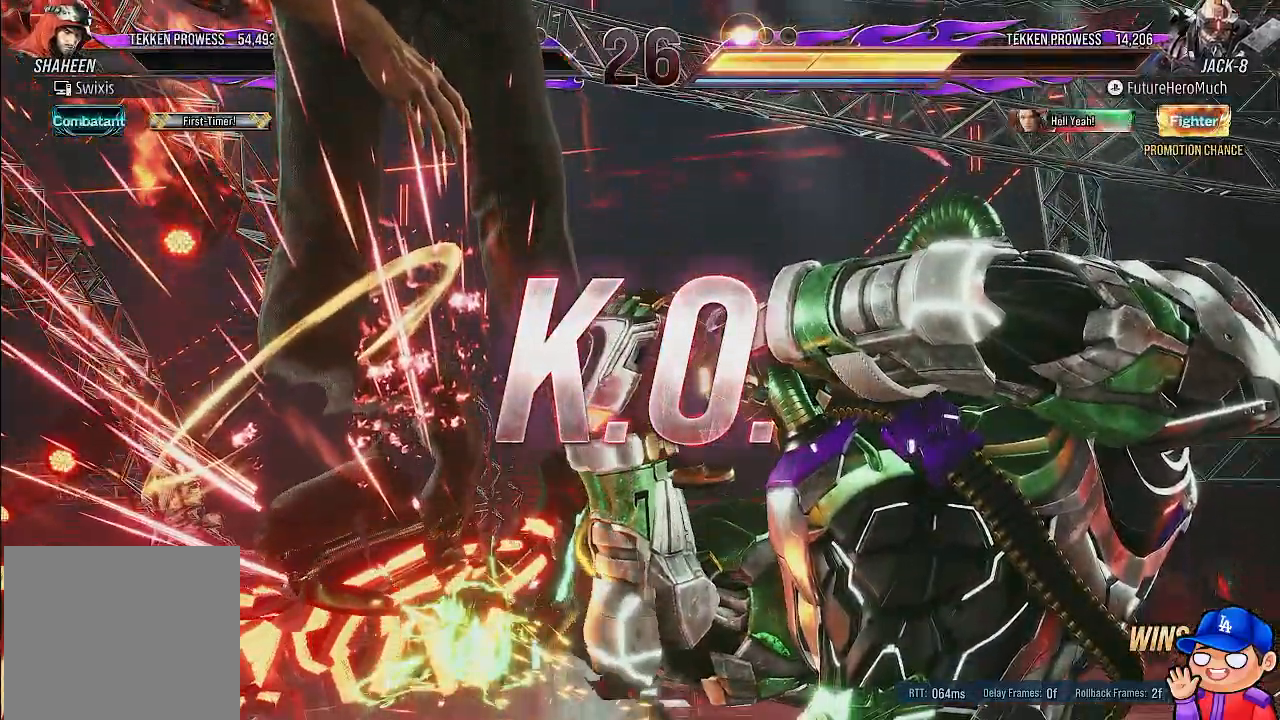
{"buttons": [], "left_stick": "center", "right_stick": "center", "events": []}
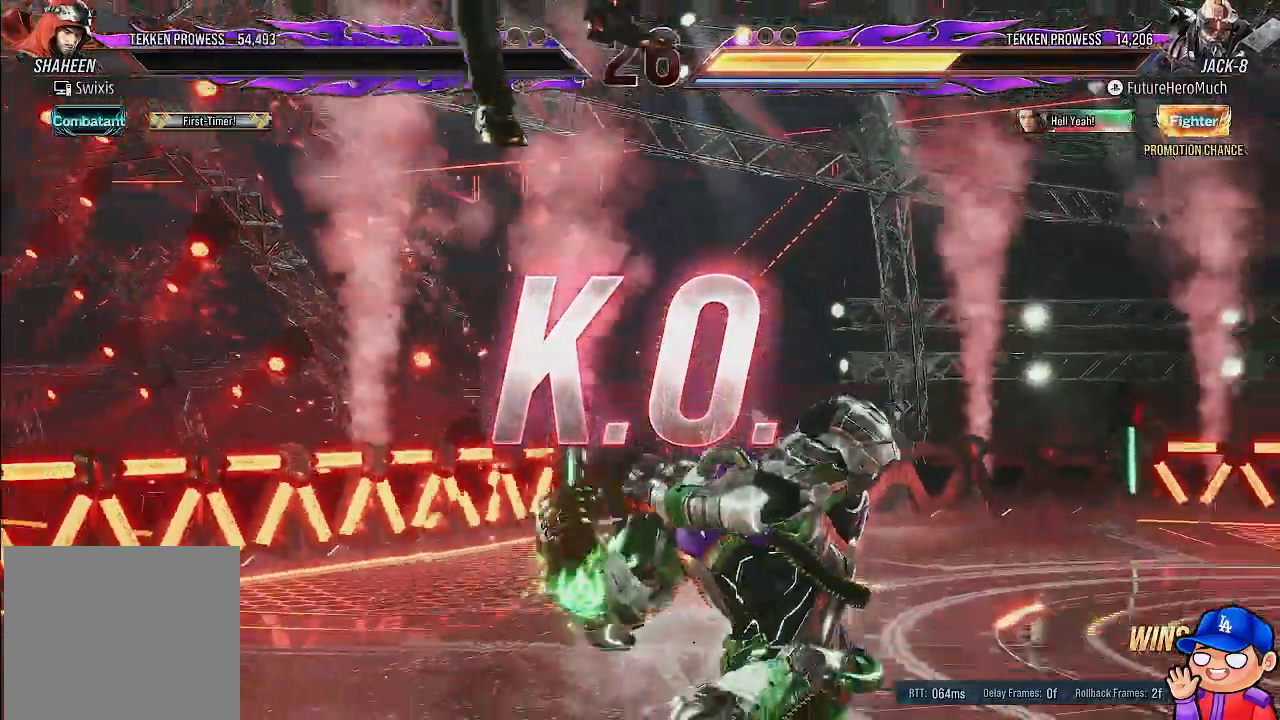
{"buttons": ["CROSS", "DPAD_UP", "DPAD_LEFT"], "left_stick": "center", "right_stick": "center", "events": [[383, "DPAD_LEFT", "down"], [383, "DPAD_UP", "down"], [450, "CROSS", "down"]]}
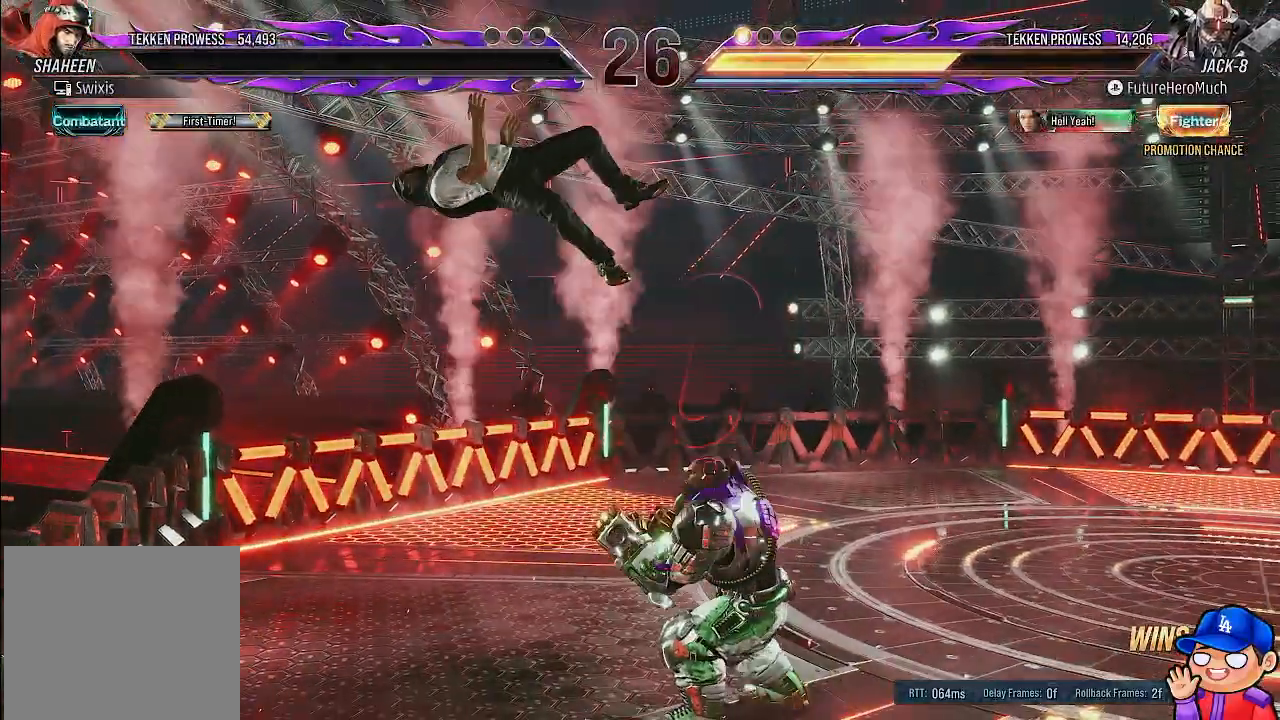
{"buttons": ["SQUARE", "DPAD_UP", "DPAD_LEFT"], "left_stick": "center", "right_stick": "center", "events": [[250, "CROSS", "up"], [300, "SQUARE", "down"], [400, "SQUARE", "up"], [467, "SQUARE", "down"]]}
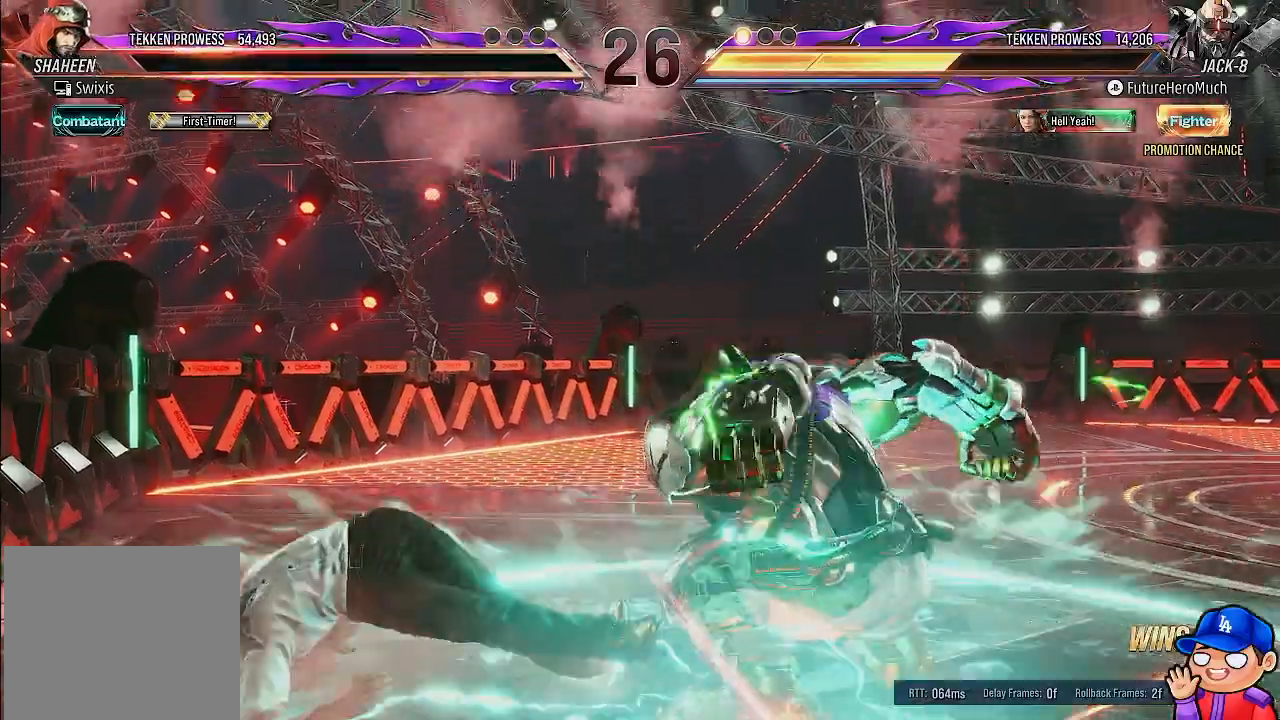
{"buttons": [], "left_stick": "center", "right_stick": "center", "events": [[67, "SQUARE", "up"], [100, "DPAD_LEFT", "up"], [100, "DPAD_UP", "up"]]}
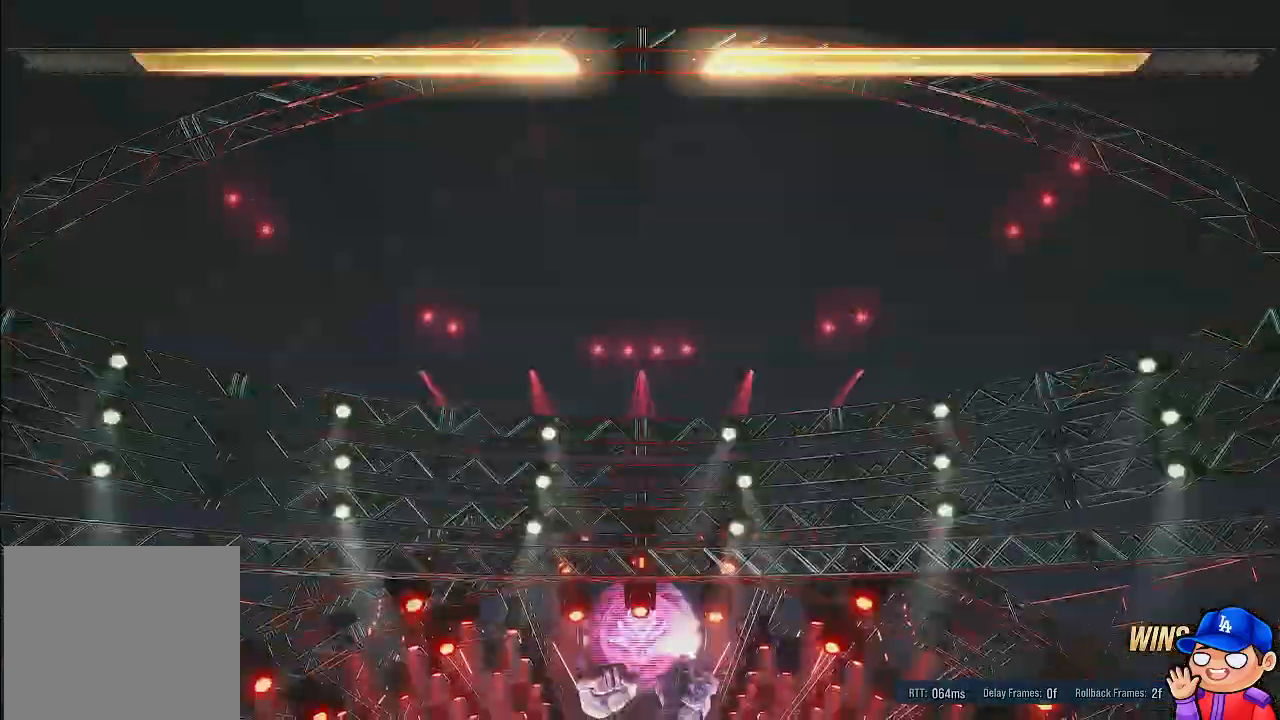
{"buttons": [], "left_stick": "center", "right_stick": "center", "events": []}
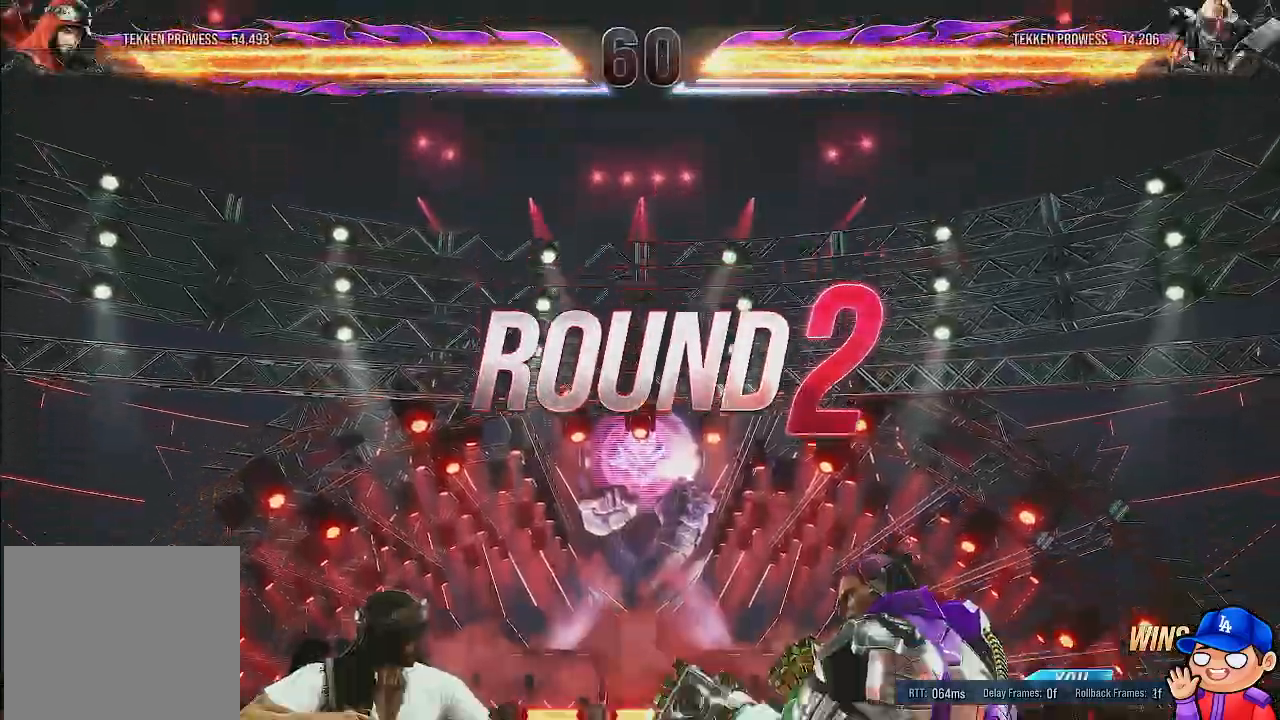
{"buttons": [], "left_stick": "center", "right_stick": "center", "events": []}
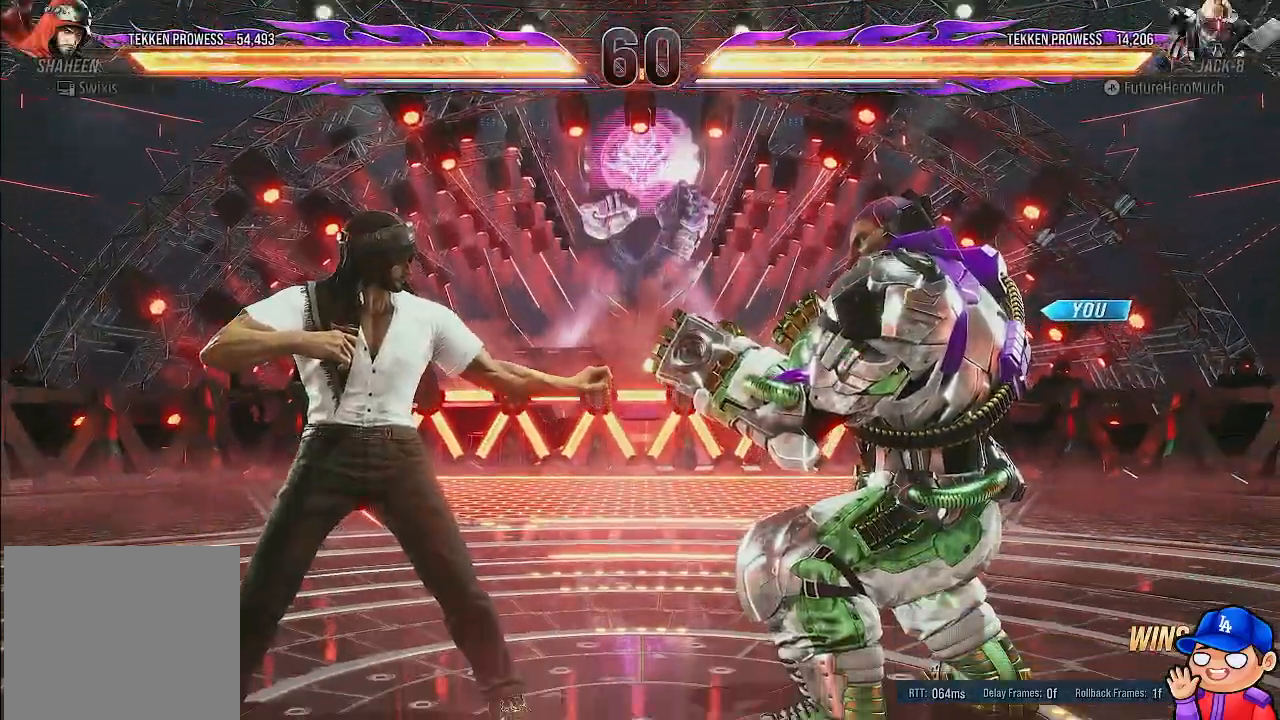
{"buttons": [], "left_stick": "center", "right_stick": "center", "events": []}
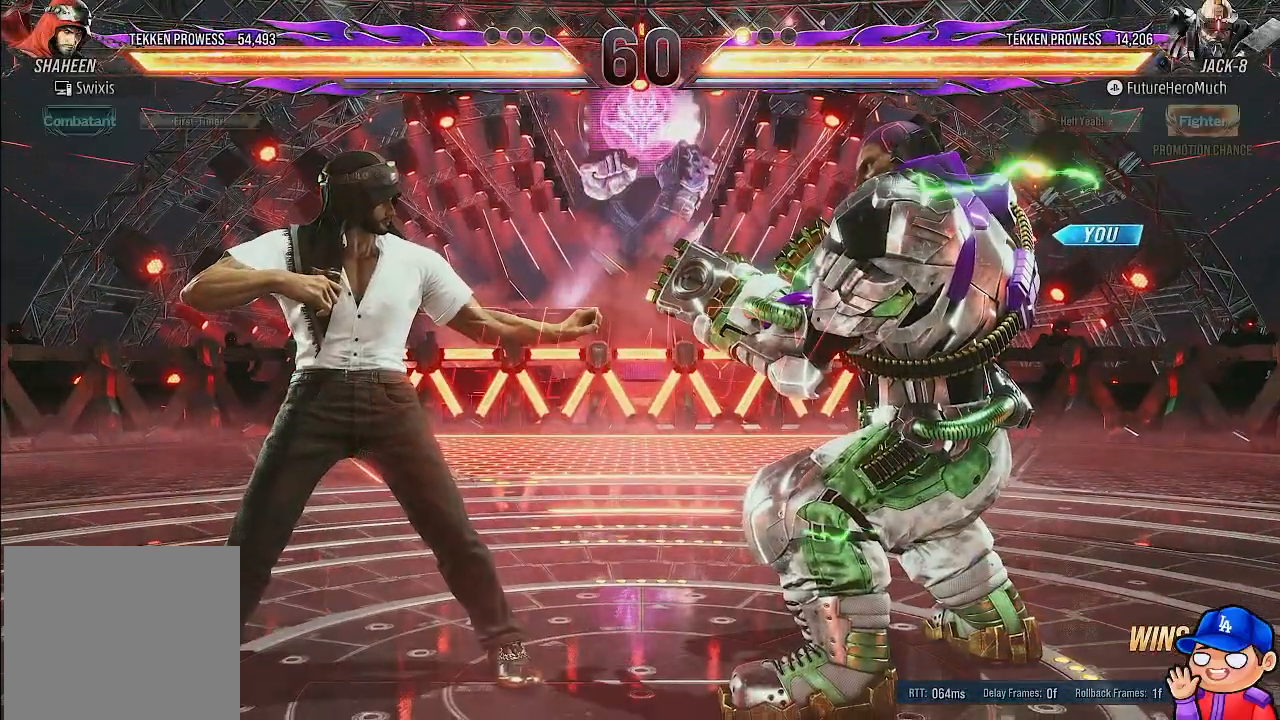
{"buttons": [], "left_stick": "center", "right_stick": "center", "events": []}
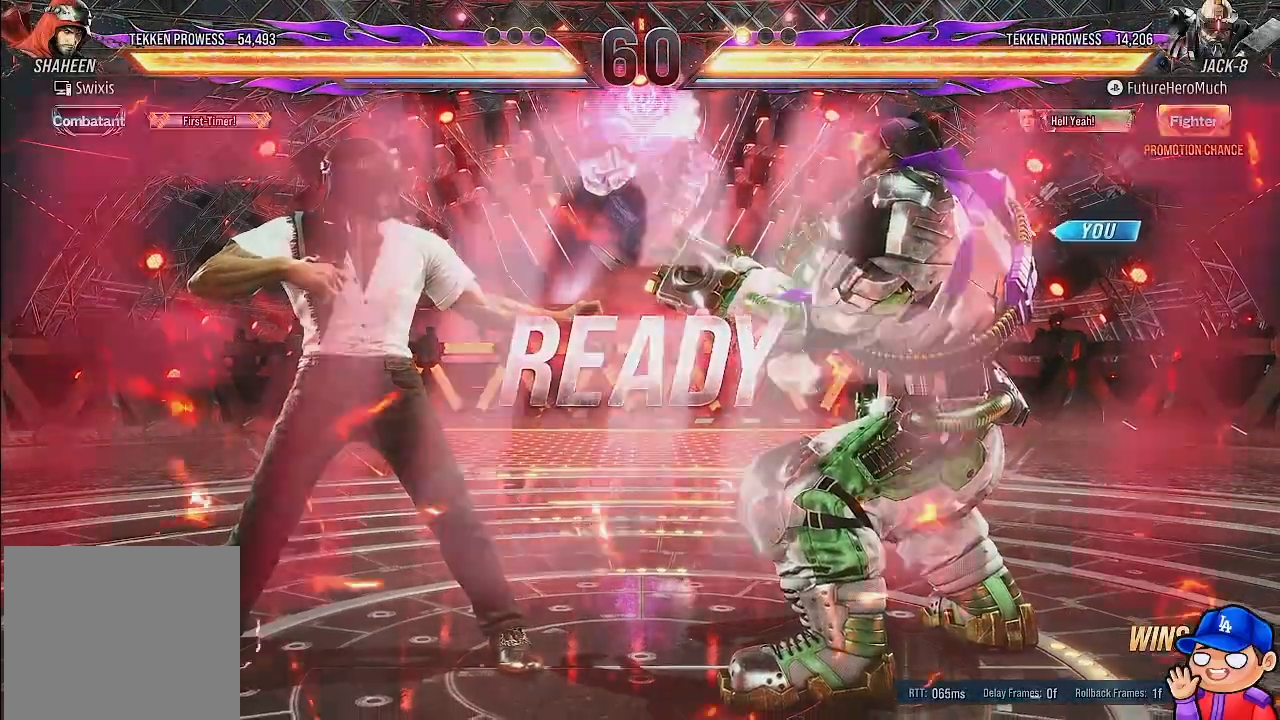
{"buttons": ["DPAD_LEFT"], "left_stick": "center", "right_stick": "center", "events": [[500, "DPAD_LEFT", "down"]]}
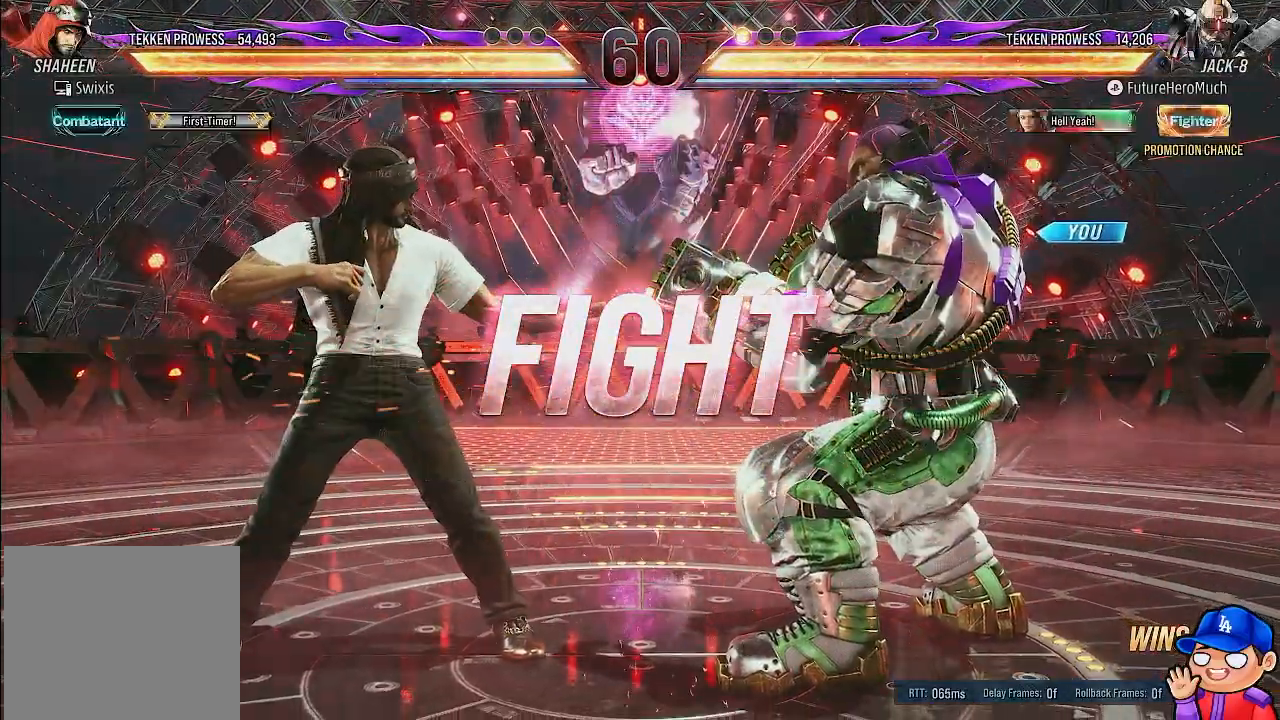
{"buttons": ["DPAD_LEFT"], "left_stick": "center", "right_stick": "center", "events": [[150, "CROSS", "down"], [267, "CROSS", "up"], [333, "TRIANGLE", "down"], [417, "TRIANGLE", "up"]]}
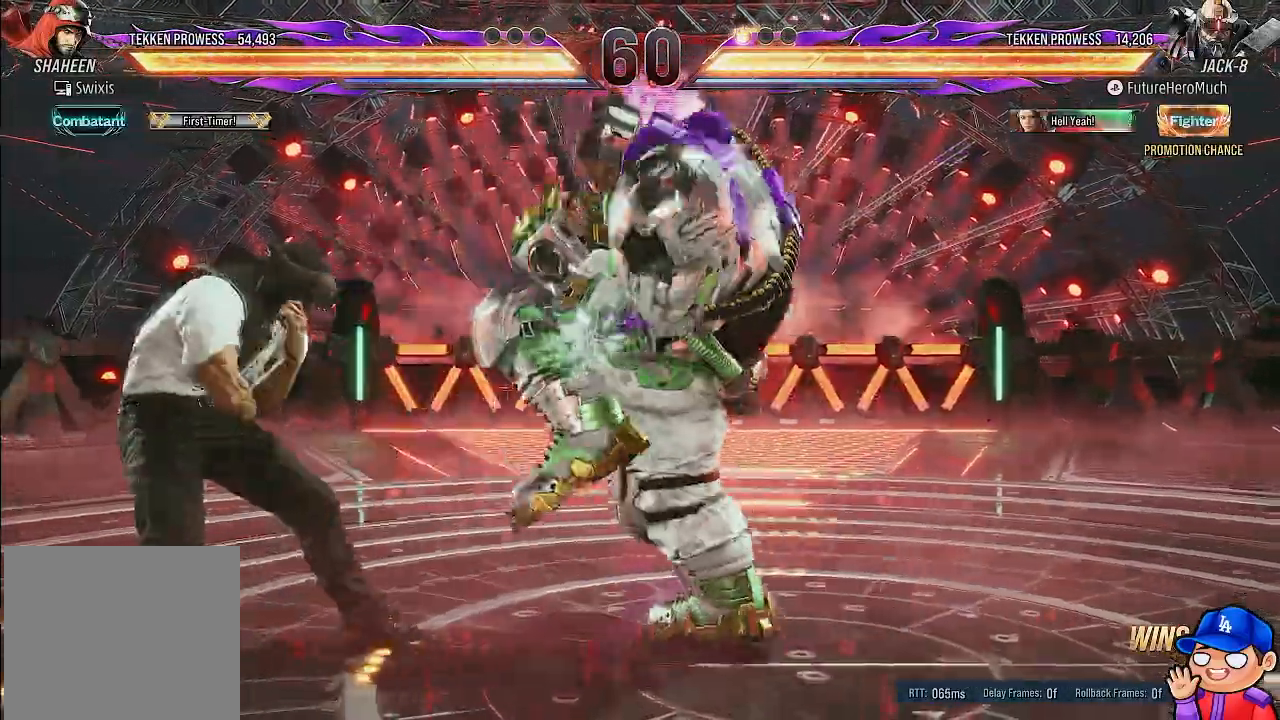
{"buttons": [], "left_stick": "center", "right_stick": "center", "events": [[100, "TRIANGLE", "down"], [183, "TRIANGLE", "up"], [267, "TRIANGLE", "down"], [367, "TRIANGLE", "up"], [467, "DPAD_LEFT", "up"]]}
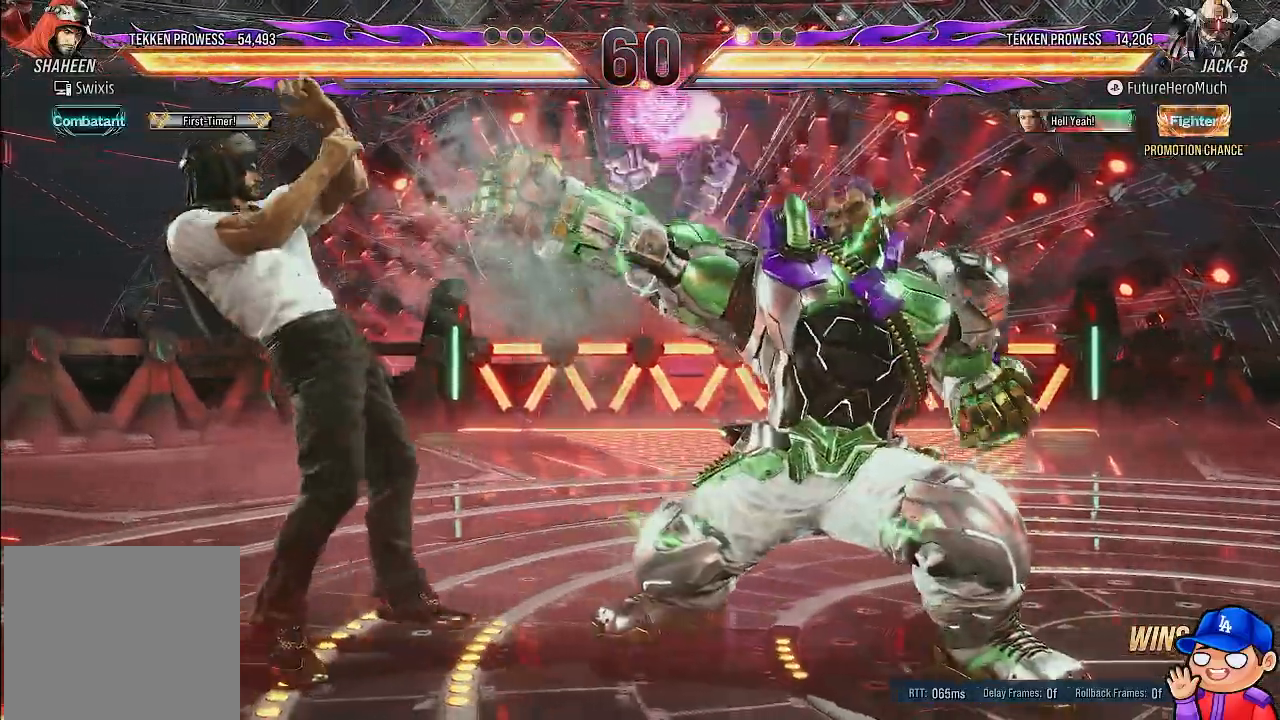
{"buttons": [], "left_stick": "center", "right_stick": "center", "events": [[400, "SQUARE", "down"], [500, "SQUARE", "up"]]}
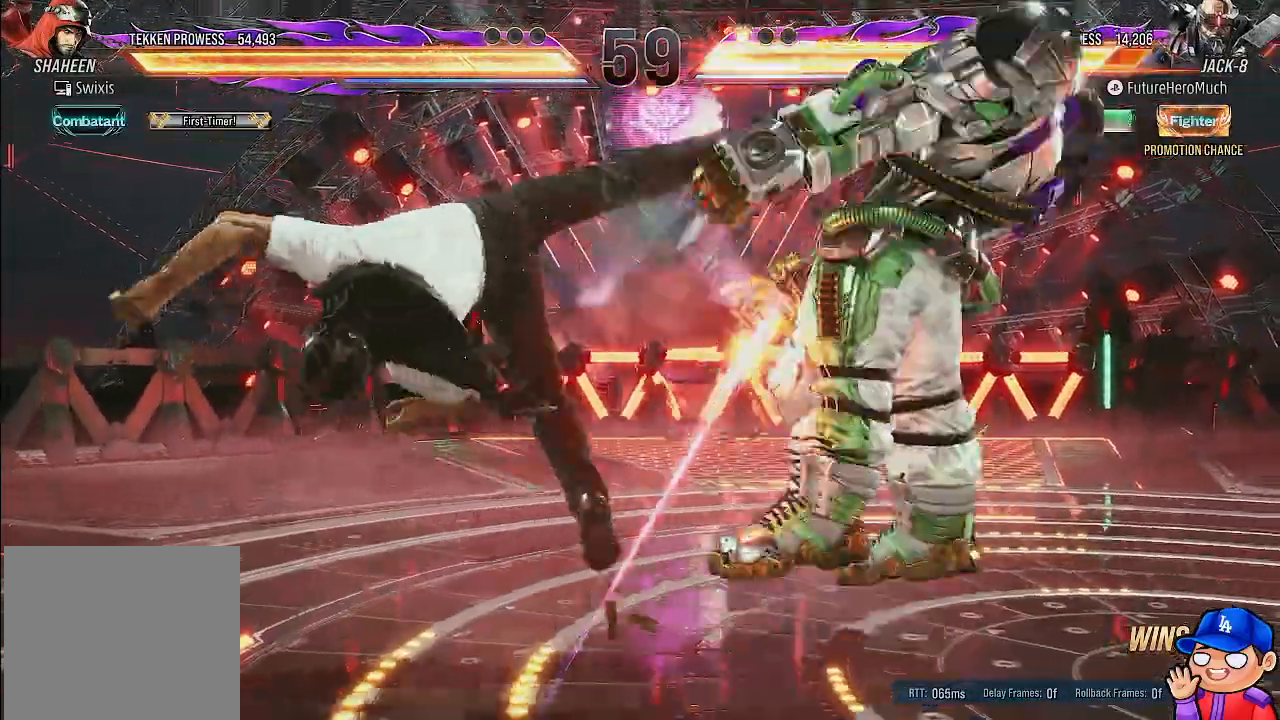
{"buttons": [], "left_stick": "center", "right_stick": "center", "events": []}
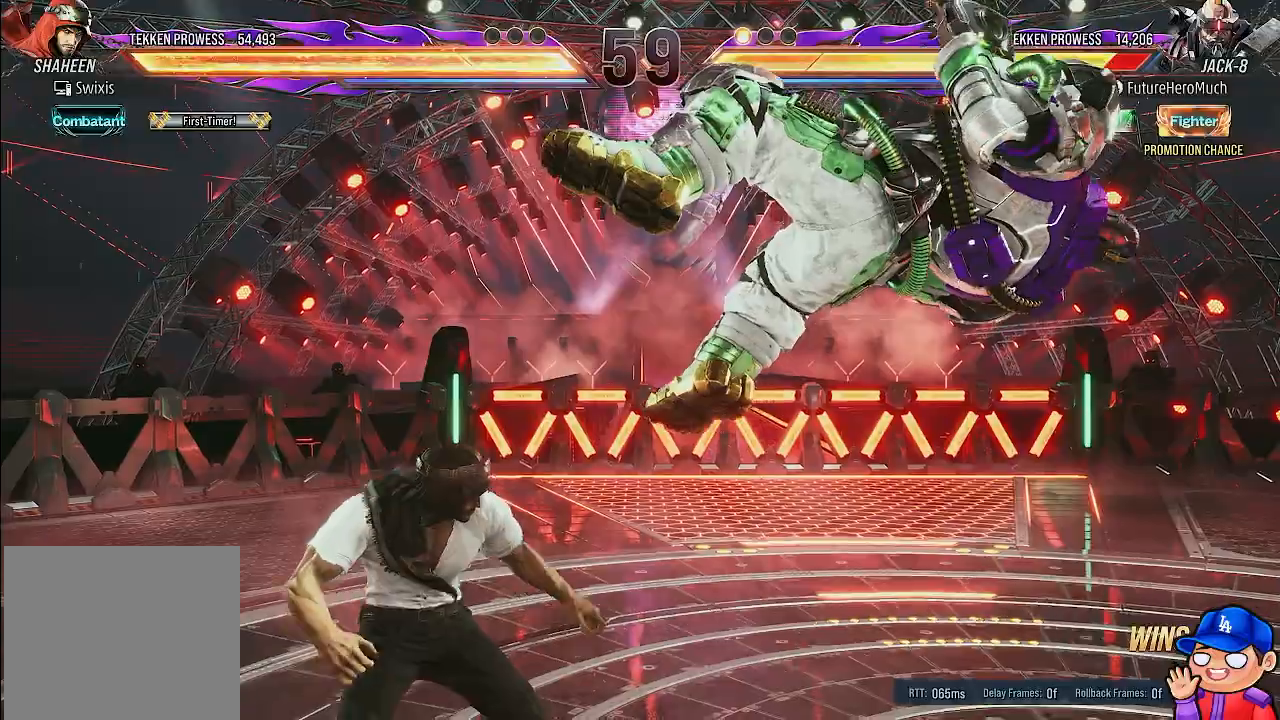
{"buttons": [], "left_stick": "center", "right_stick": "center", "events": []}
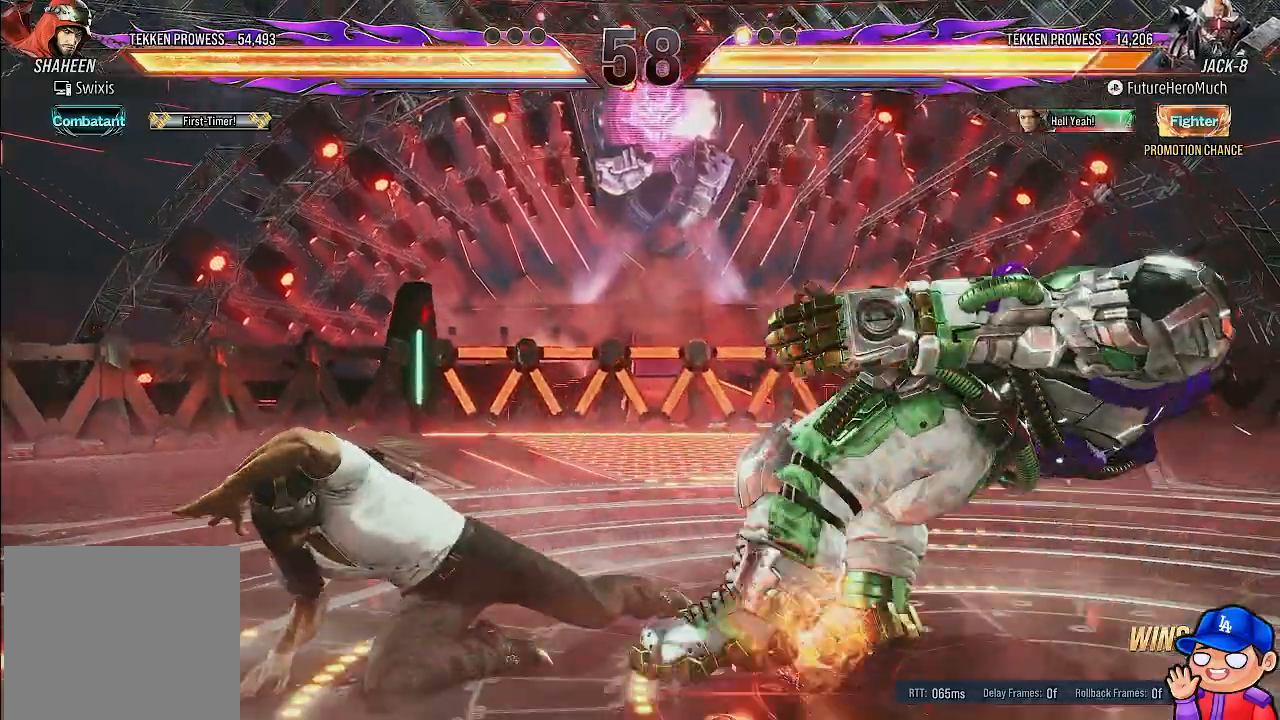
{"buttons": ["DPAD_RIGHT"], "left_stick": "center", "right_stick": "center", "events": [[483, "DPAD_RIGHT", "down"]]}
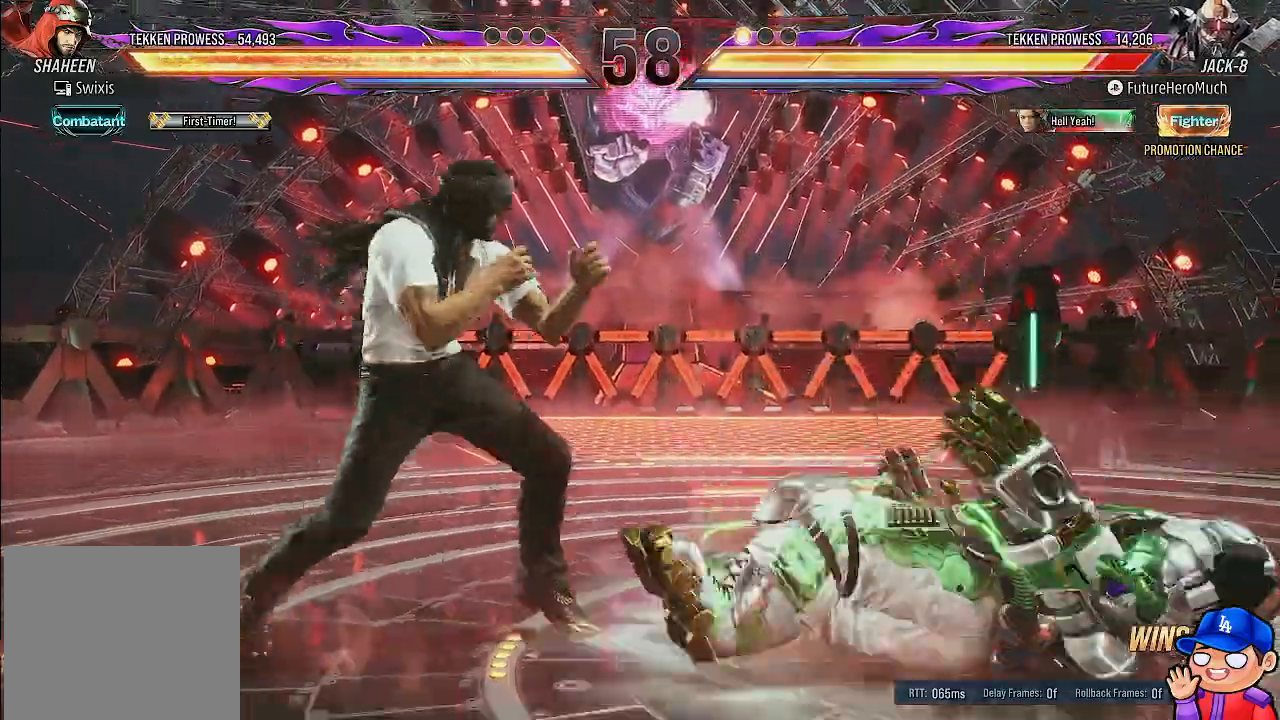
{"buttons": ["DPAD_RIGHT"], "left_stick": "center", "right_stick": "center"}
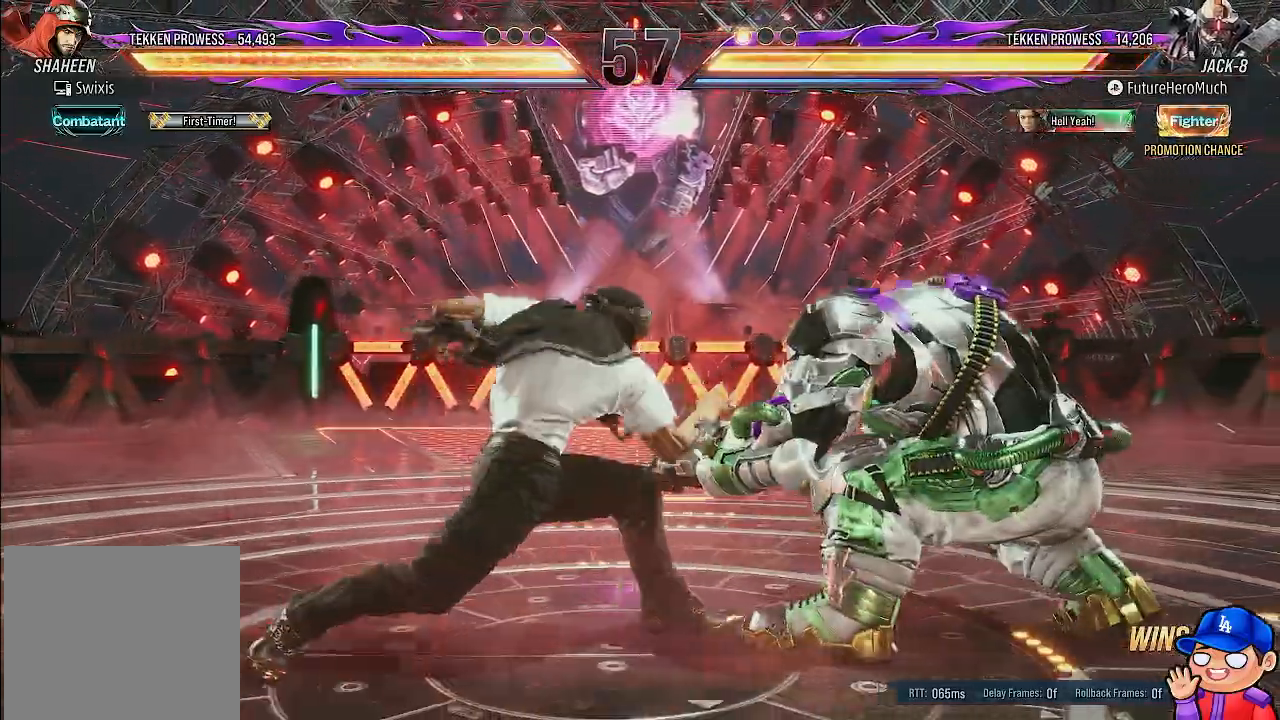
{"buttons": ["SQUARE", "DPAD_RIGHT"], "left_stick": "center", "right_stick": "center", "events": [[400, "SQUARE", "down"]]}
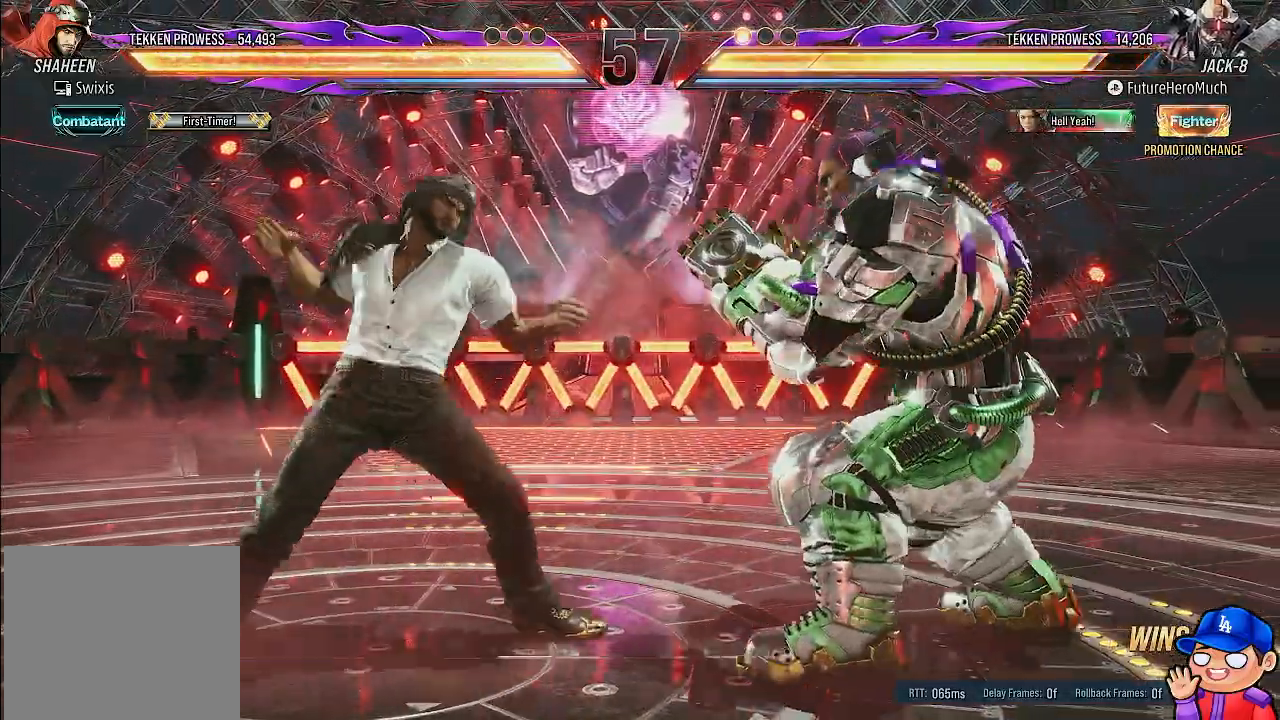
{"buttons": [], "left_stick": "center", "right_stick": "center"}
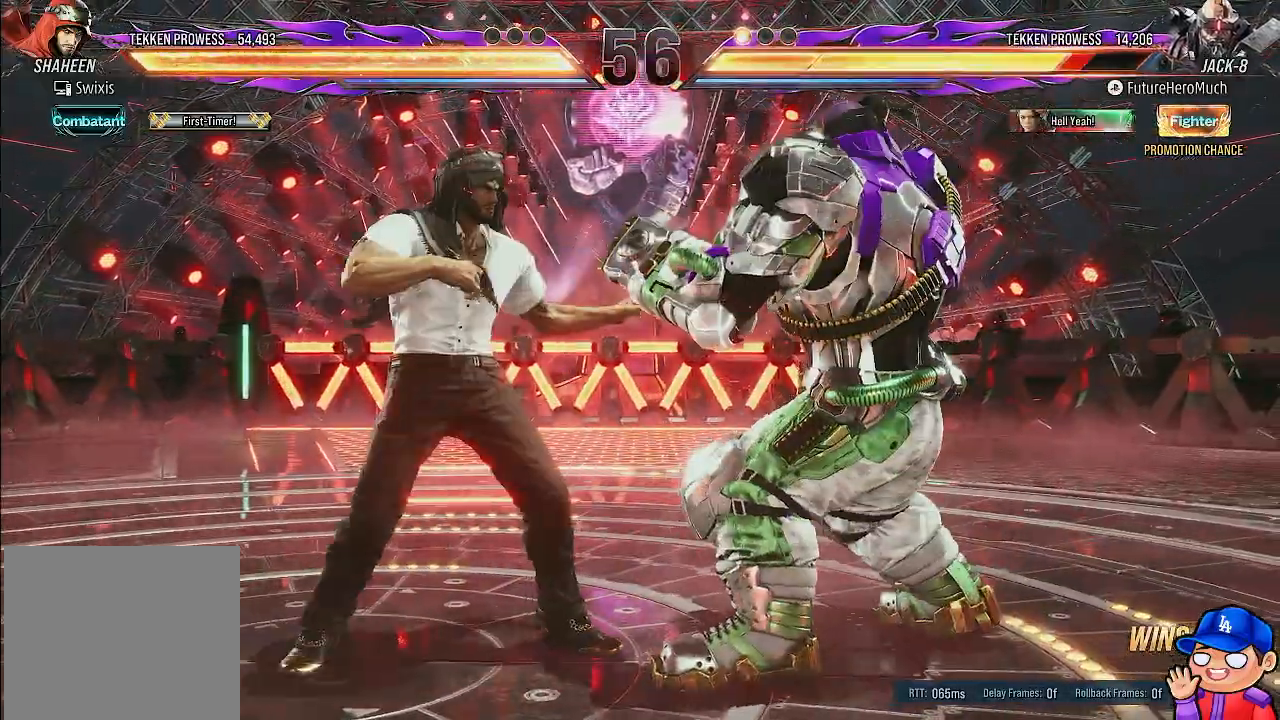
{"buttons": [], "left_stick": "center", "right_stick": "center", "events": [[333, "DPAD_RIGHT", "down"], [500, "DPAD_RIGHT", "up"]]}
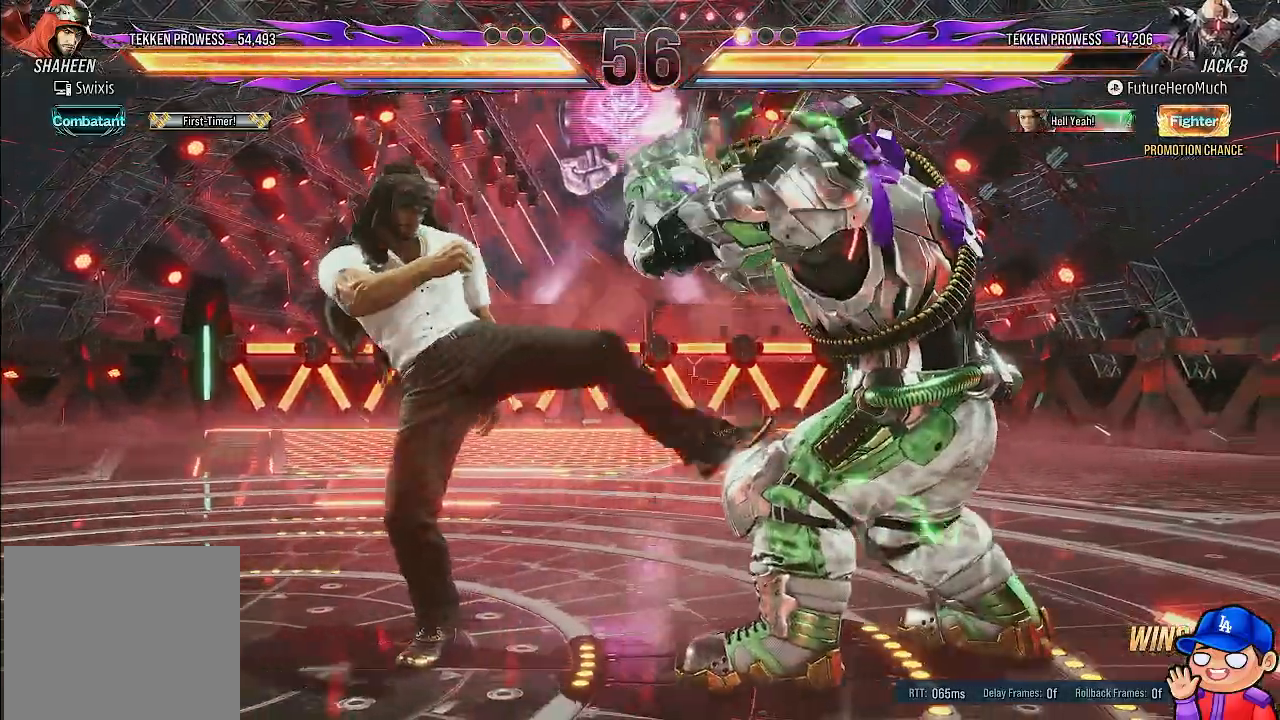
{"buttons": ["DPAD_LEFT"], "left_stick": "center", "right_stick": "center", "events": [[100, "SQUARE", "down"], [133, "DPAD_LEFT", "down"], [183, "SQUARE", "up"], [233, "SQUARE", "down"], [317, "SQUARE", "up"], [383, "SQUARE", "down"], [467, "SQUARE", "up"]]}
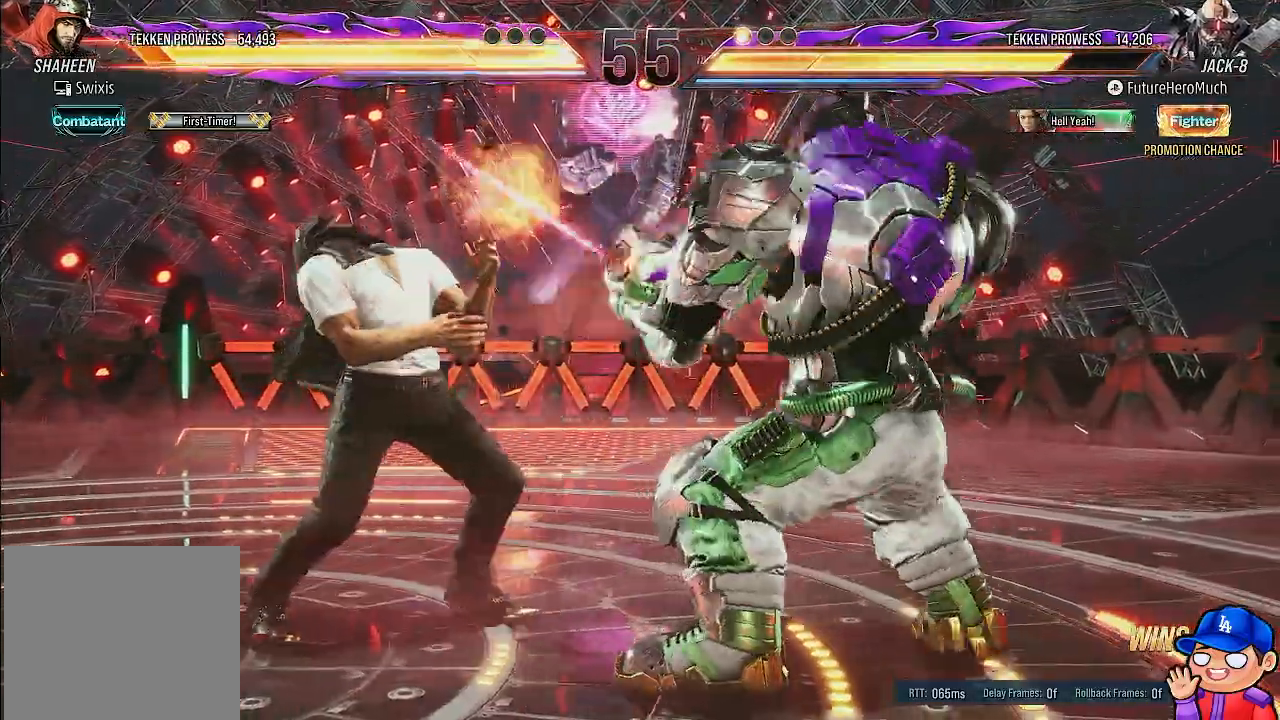
{"buttons": [], "left_stick": "center", "right_stick": "center", "events": [[33, "SQUARE", "down"], [117, "SQUARE", "up"], [183, "SQUARE", "down"], [283, "SQUARE", "up"], [433, "DPAD_LEFT", "up"]]}
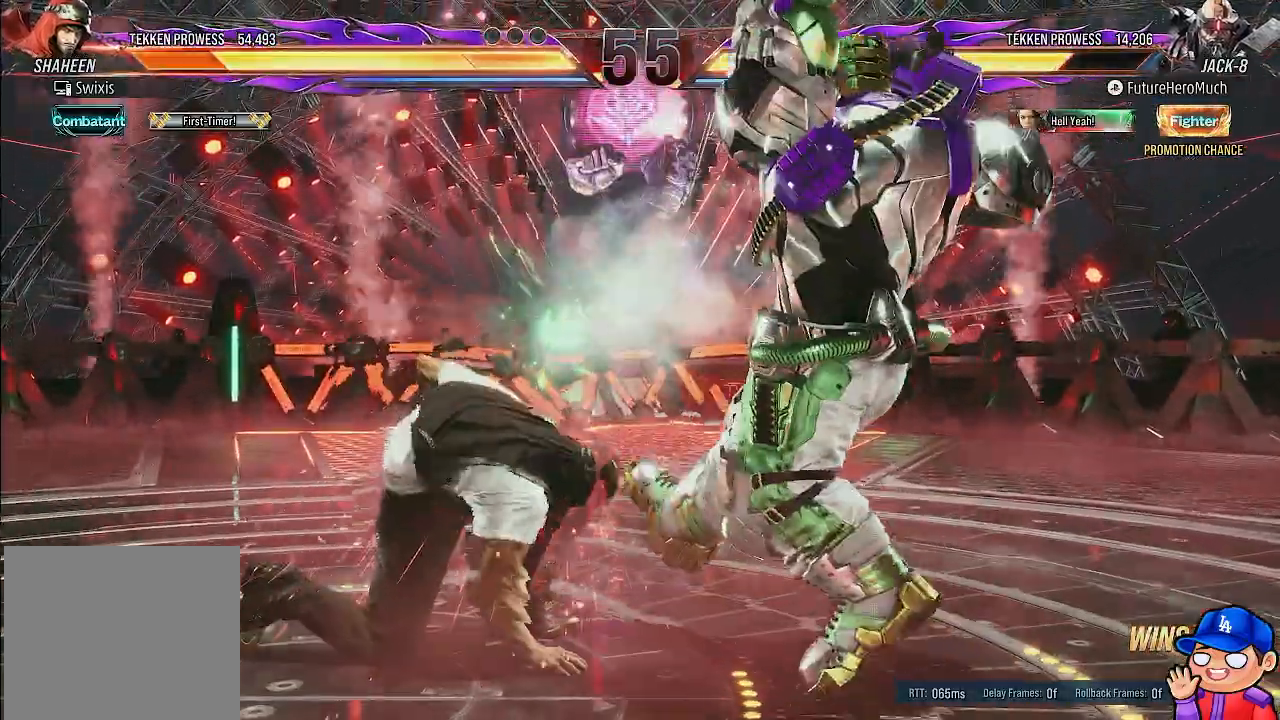
{"buttons": ["DPAD_LEFT"], "left_stick": "center", "right_stick": "center", "events": [[167, "DPAD_LEFT", "down"], [233, "SQUARE", "down"], [333, "SQUARE", "up"], [400, "TRIANGLE", "down"], [483, "TRIANGLE", "up"]]}
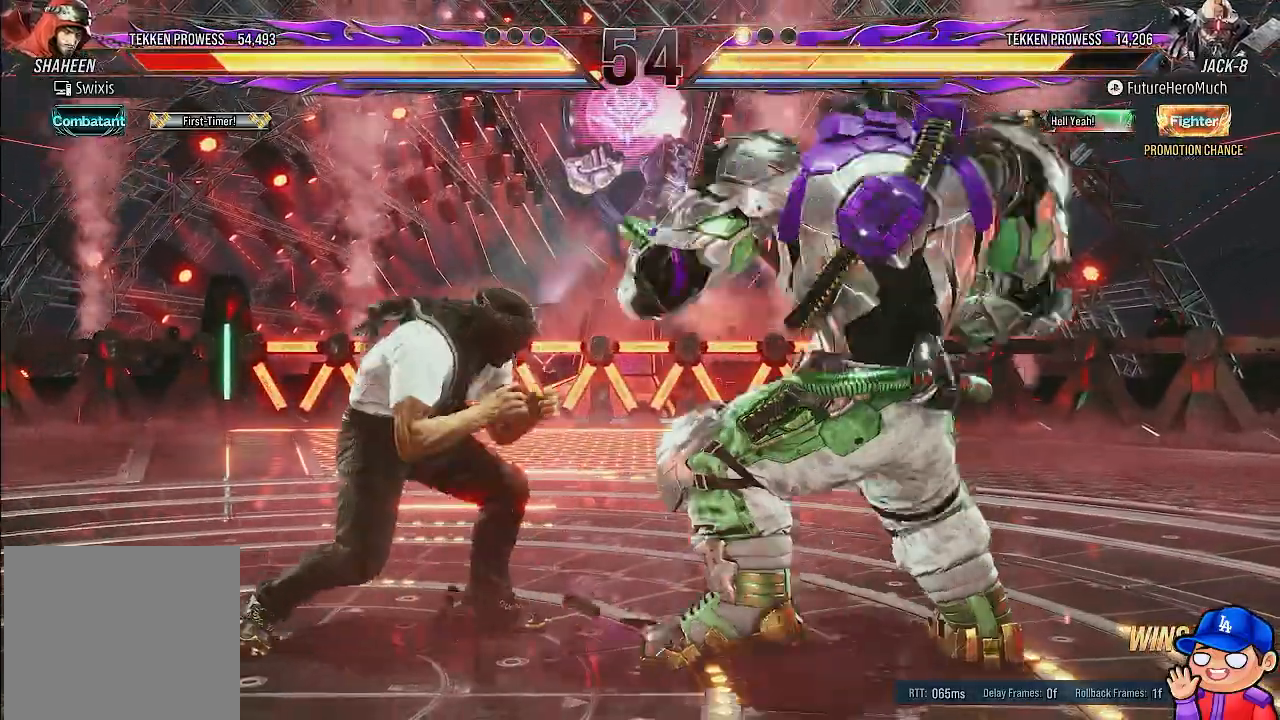
{"buttons": ["DPAD_DOWN"], "left_stick": "center", "right_stick": "center"}
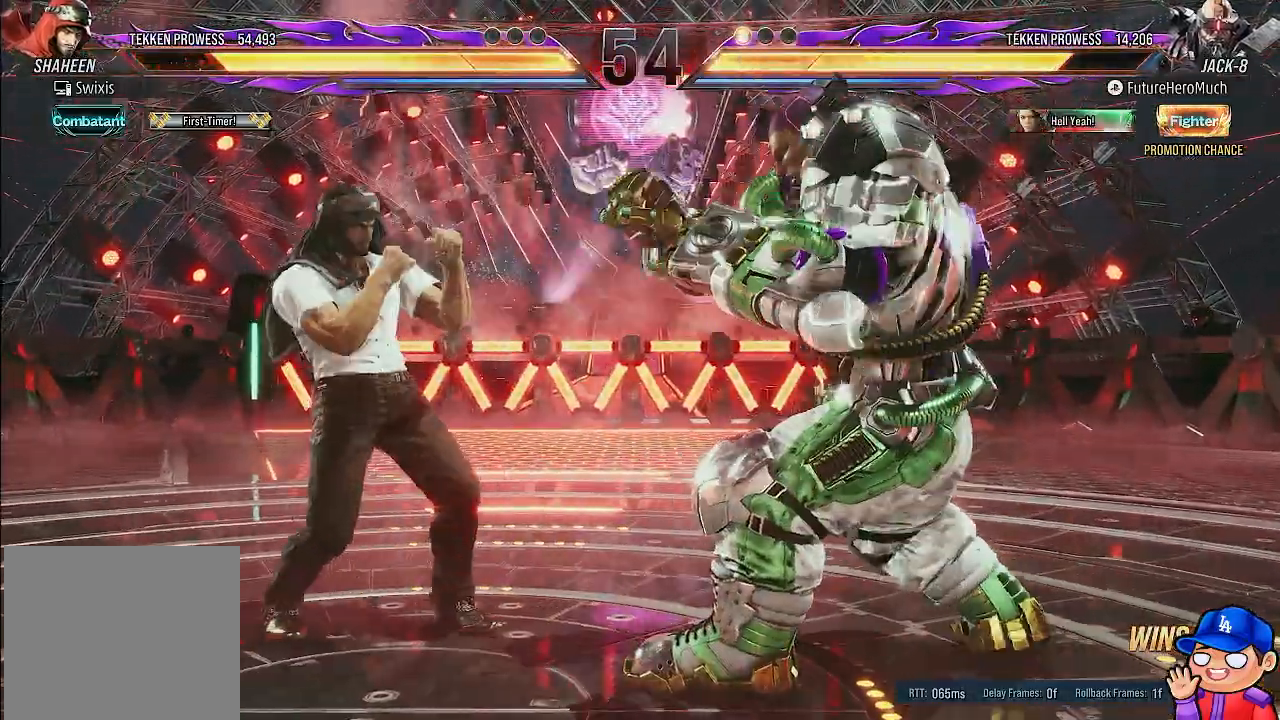
{"buttons": ["TRIANGLE", "DPAD_DOWN"], "left_stick": "center", "right_stick": "center", "events": [[33, "DPAD_DOWN", "up"], [33, "DPAD_RIGHT", "down"], [150, "TRIANGLE", "down"], [250, "TRIANGLE", "up"], [267, "DPAD_DOWN", "down"], [267, "DPAD_RIGHT", "up"], [317, "TRIANGLE", "down"], [367, "DPAD_RIGHT", "down"], [417, "TRIANGLE", "up"], [483, "TRIANGLE", "down"], [500, "DPAD_RIGHT", "up"]]}
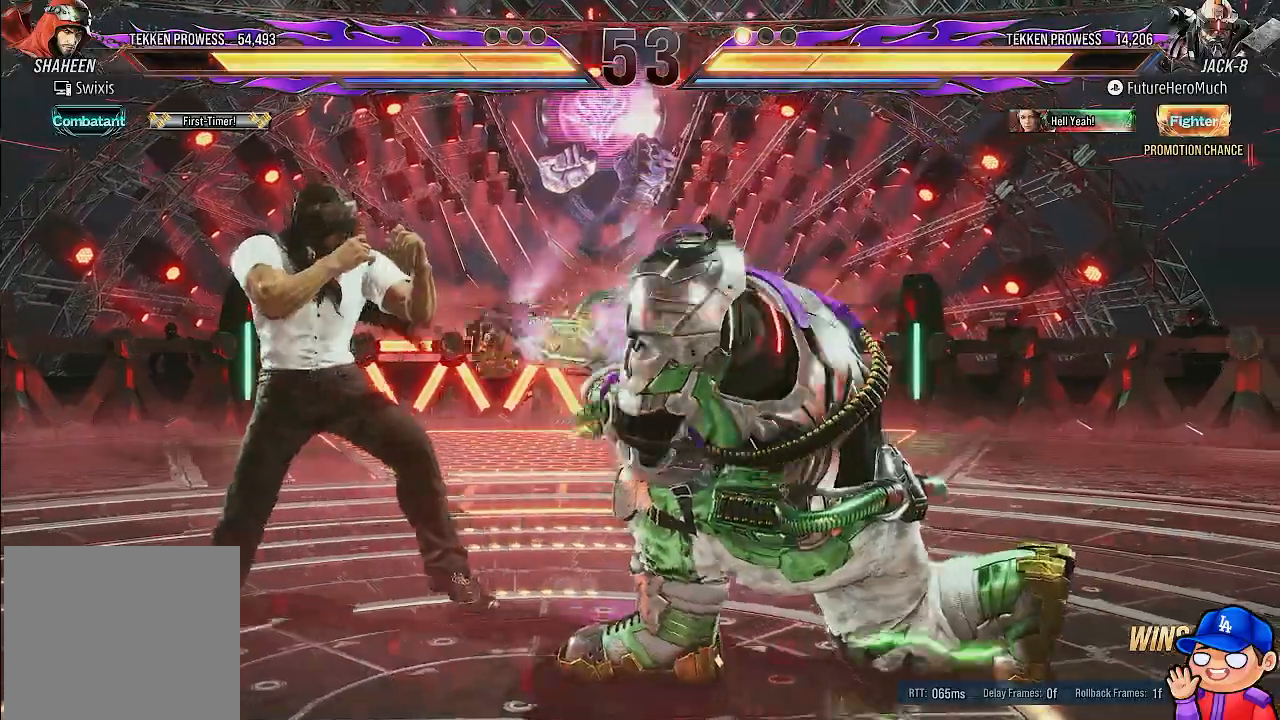
{"buttons": [], "left_stick": "center", "right_stick": "center", "events": [[100, "TRIANGLE", "up"], [217, "DPAD_DOWN", "up"]]}
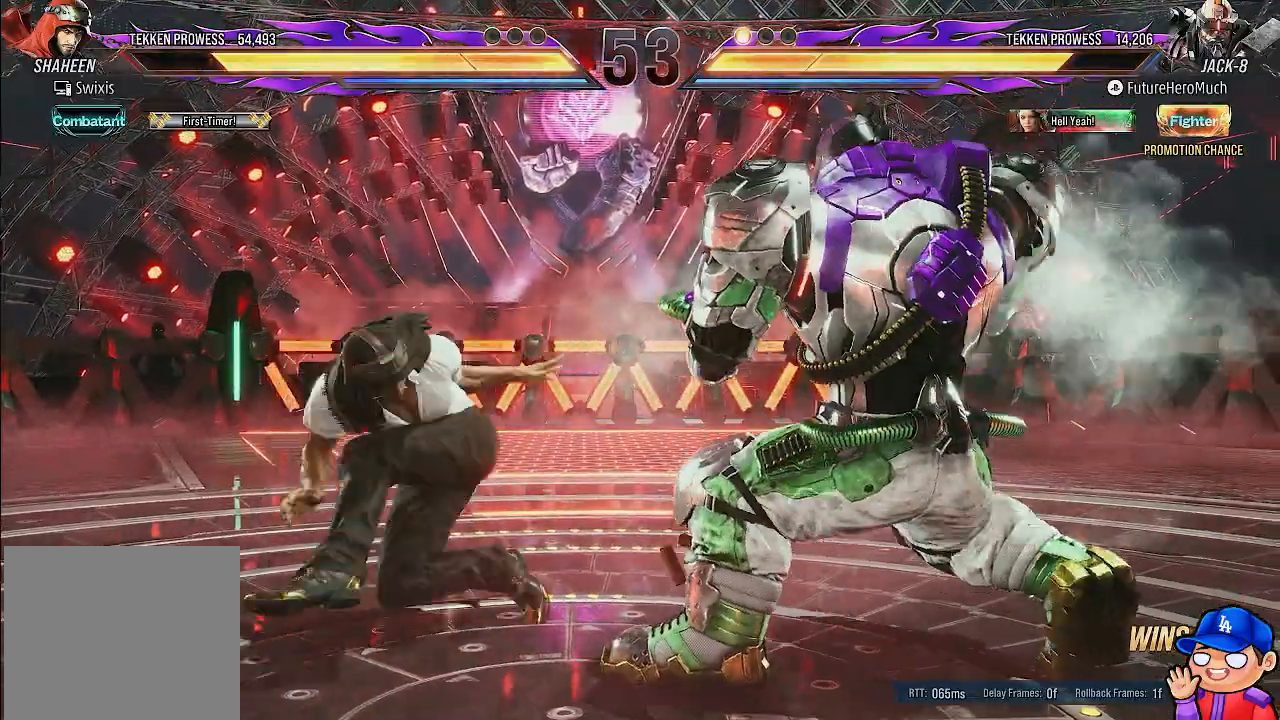
{"buttons": ["DPAD_RIGHT"], "left_stick": "center", "right_stick": "center", "events": [[267, "DPAD_RIGHT", "down"]]}